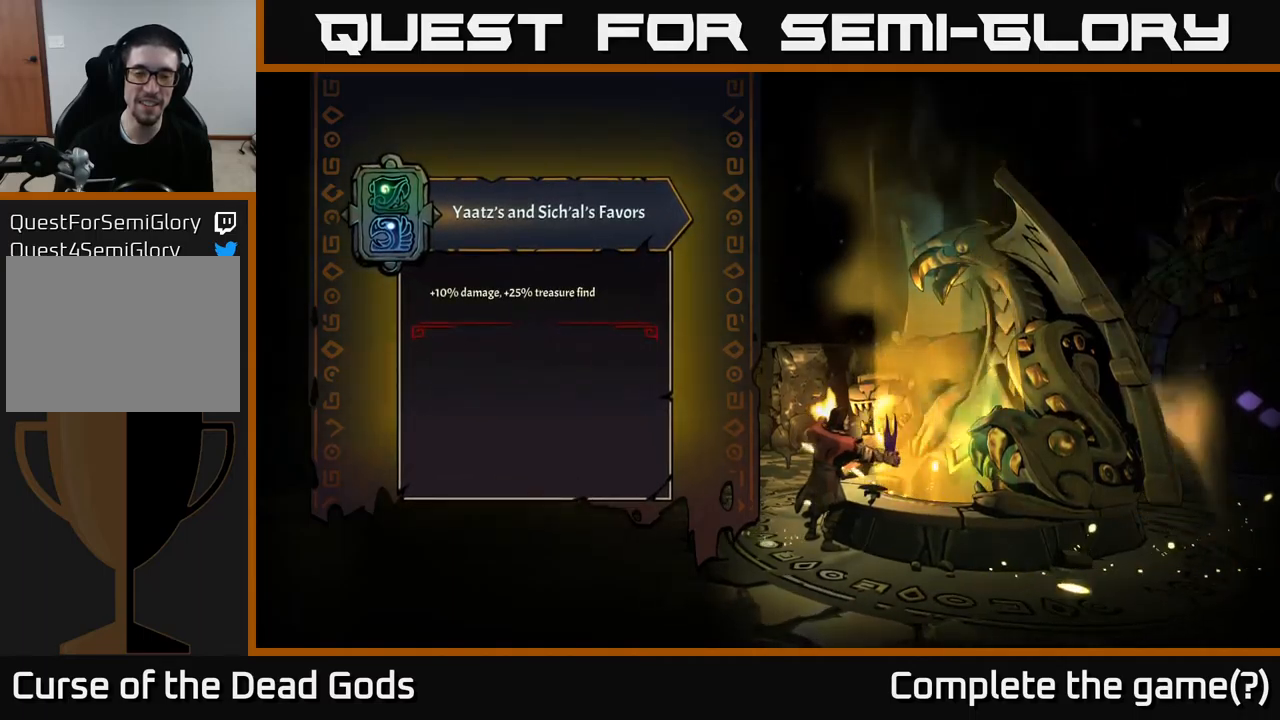
Gameplay with a controller (Xbox layout); each line is a JSON object with the inputs held at the frame after it. "events" lists button and stick changes between this image and that frame as [ms after this image, input, new state], when the widget could be followed in between.
{"buttons": [], "left_stick": "center", "right_stick": "center", "events": []}
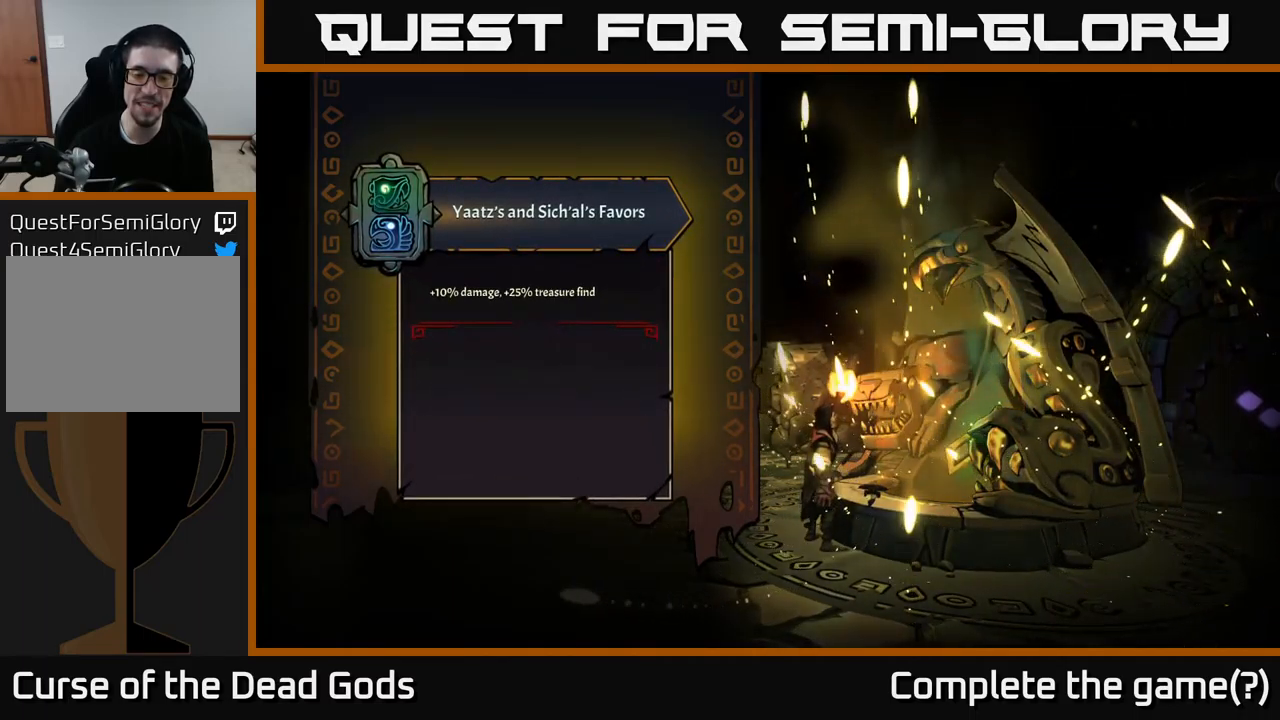
{"buttons": [], "left_stick": "center", "right_stick": "center", "events": []}
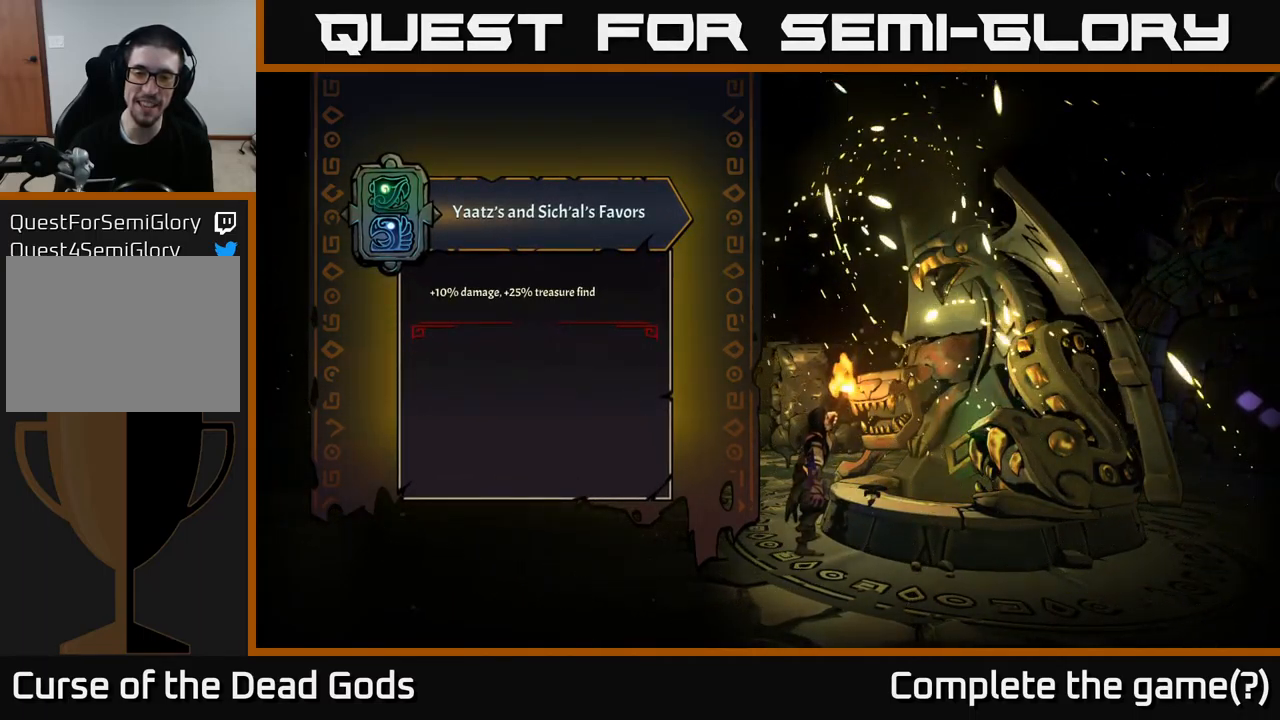
{"buttons": [], "left_stick": "center", "right_stick": "center", "events": []}
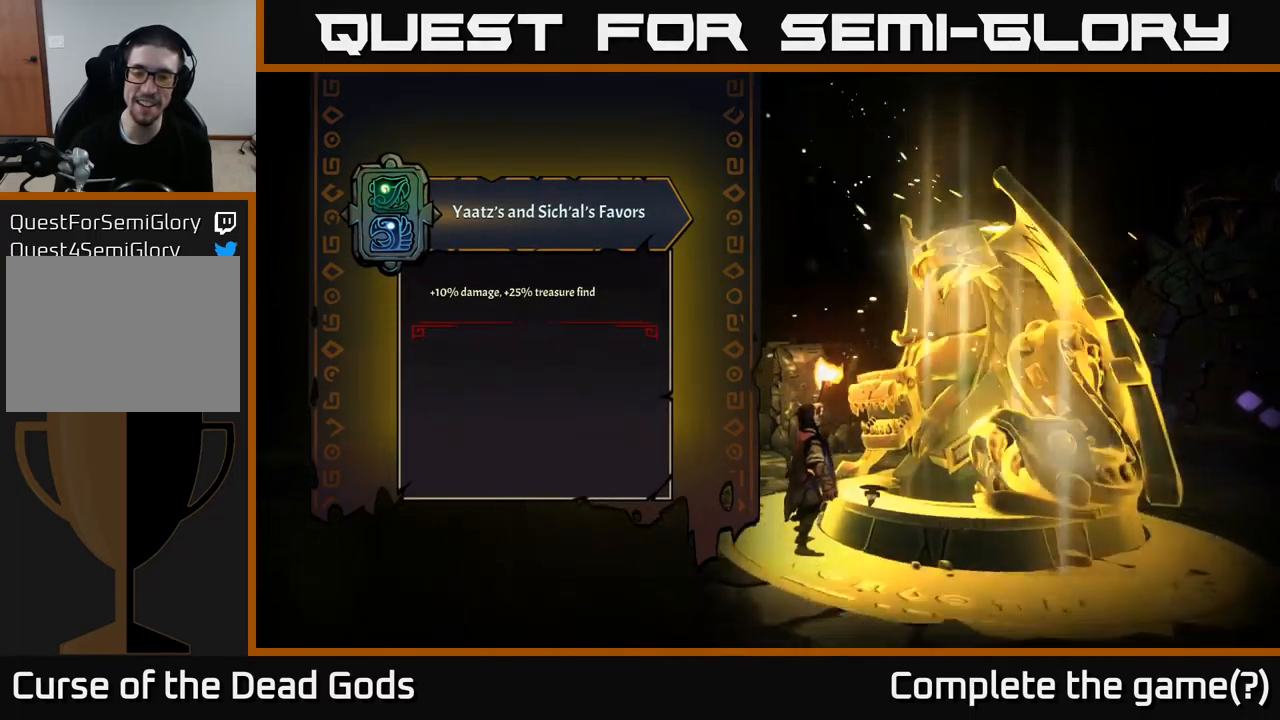
{"buttons": [], "left_stick": "down", "right_stick": "center", "events": [[117, "left_stick", "down"]]}
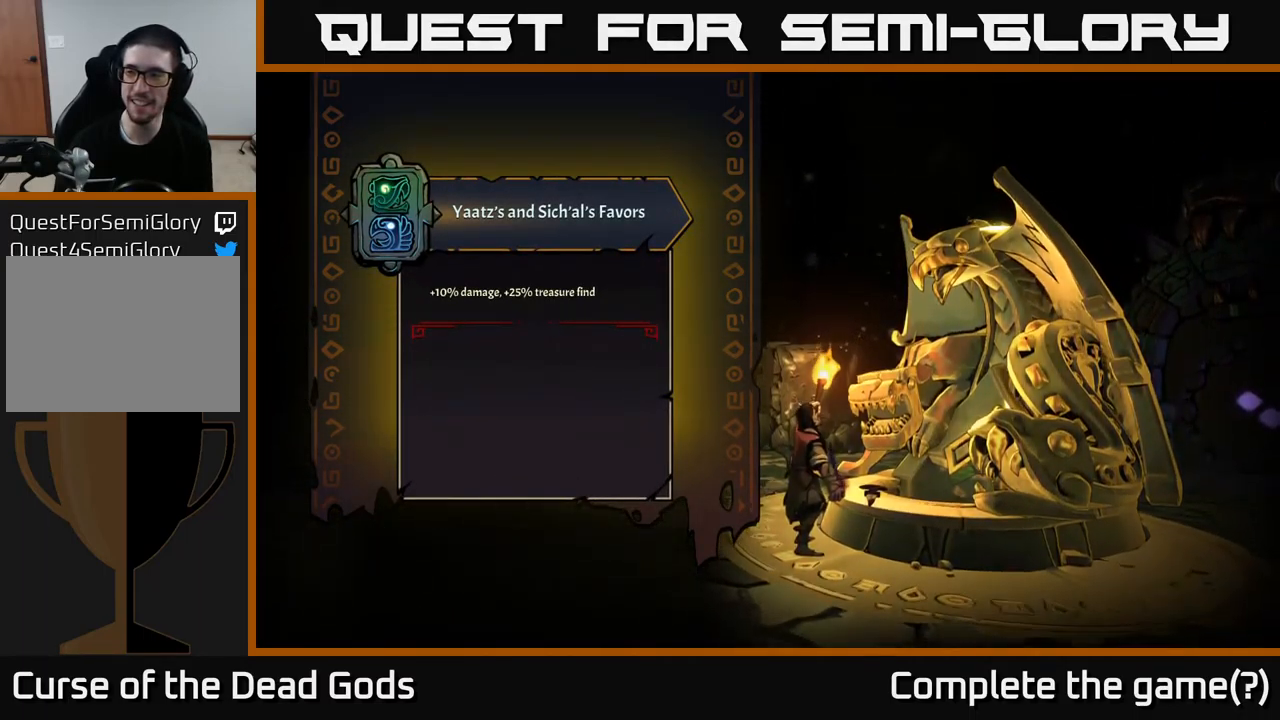
{"buttons": [], "left_stick": "down-left", "right_stick": "center", "events": [[17, "left_stick", "down-right"], [150, "left_stick", "down"], [317, "left_stick", "down-left"]]}
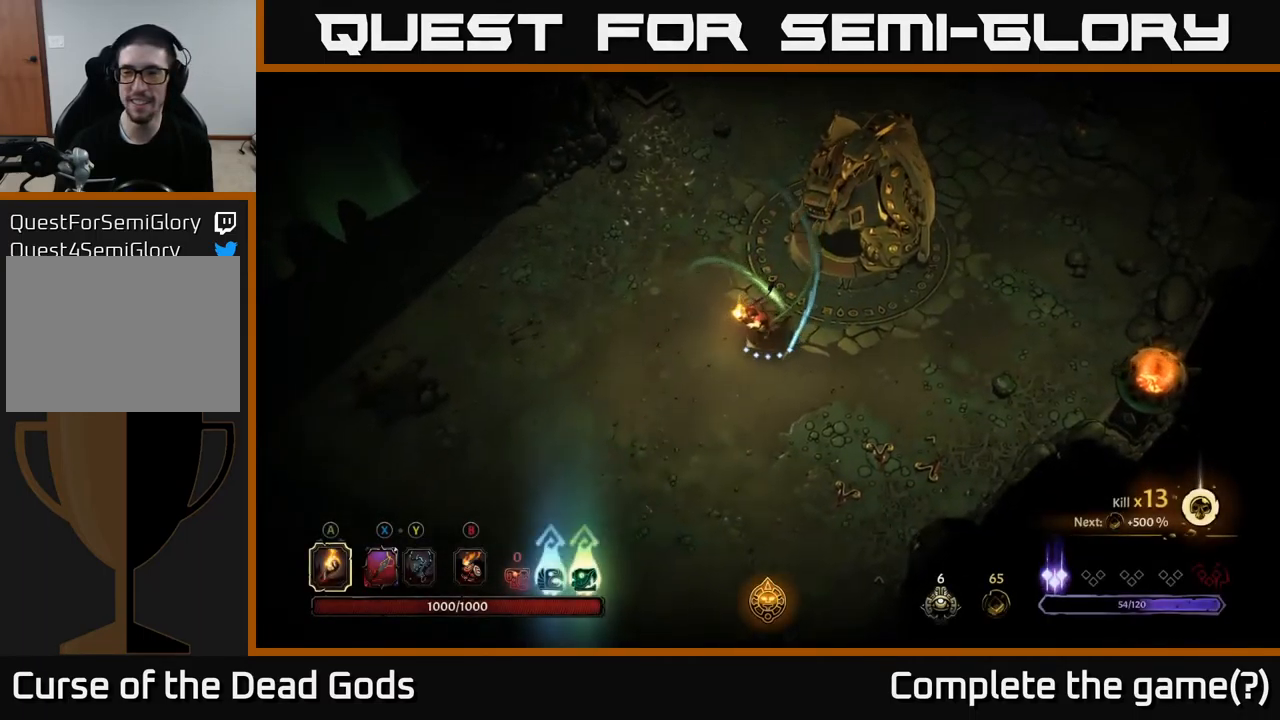
{"buttons": [], "left_stick": "down", "right_stick": "center", "events": [[34, "left_stick", "down"]]}
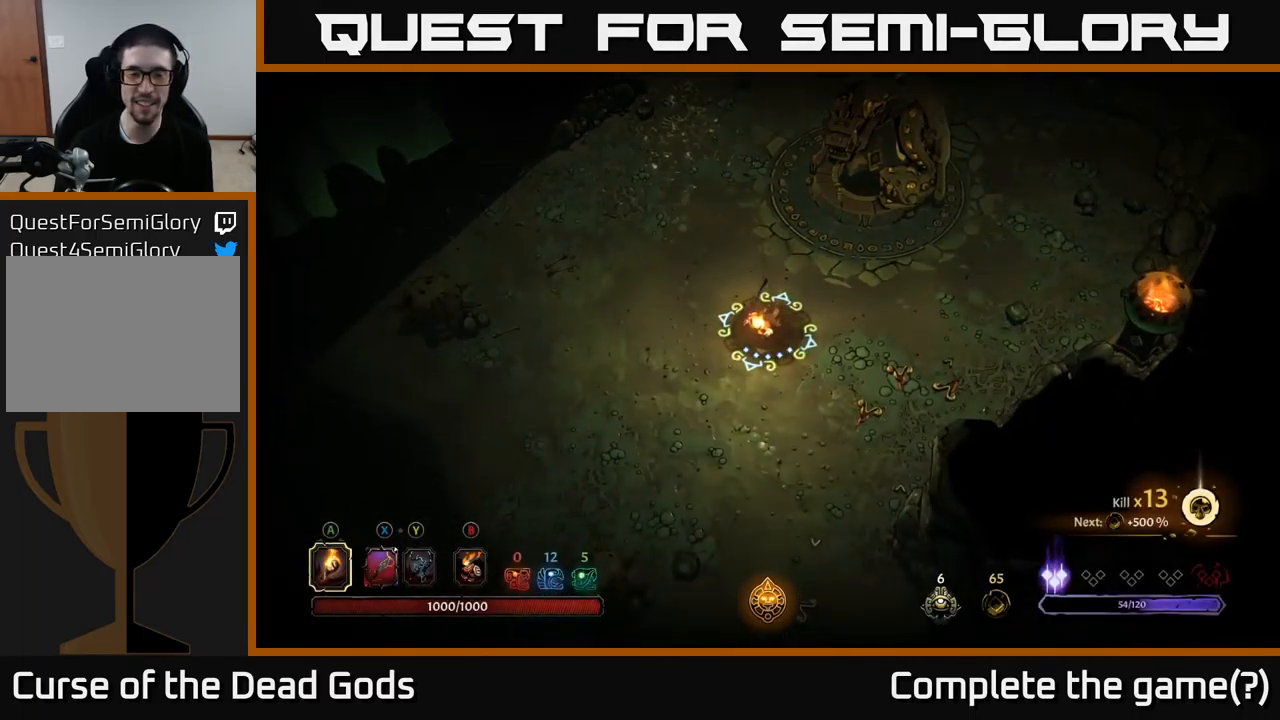
{"buttons": [], "left_stick": "down-right", "right_stick": "center", "events": [[400, "left_stick", "down-right"]]}
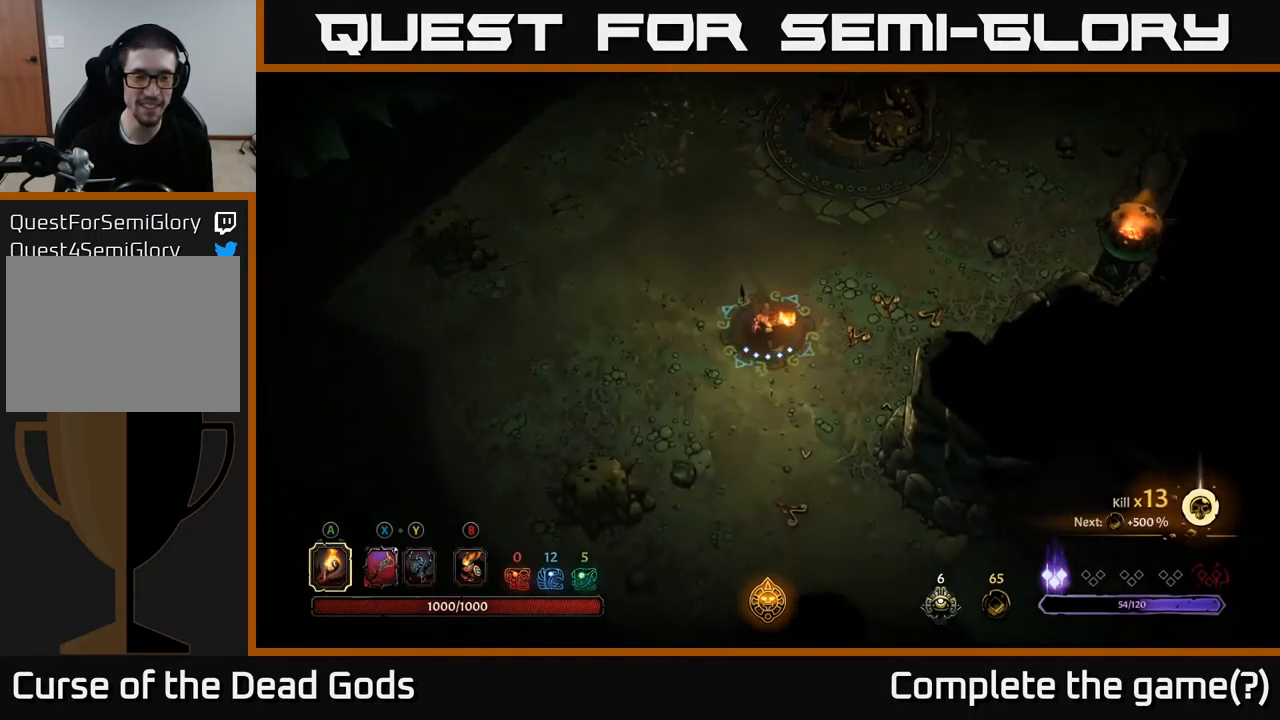
{"buttons": [], "left_stick": "down", "right_stick": "center", "events": [[134, "left_stick", "down"]]}
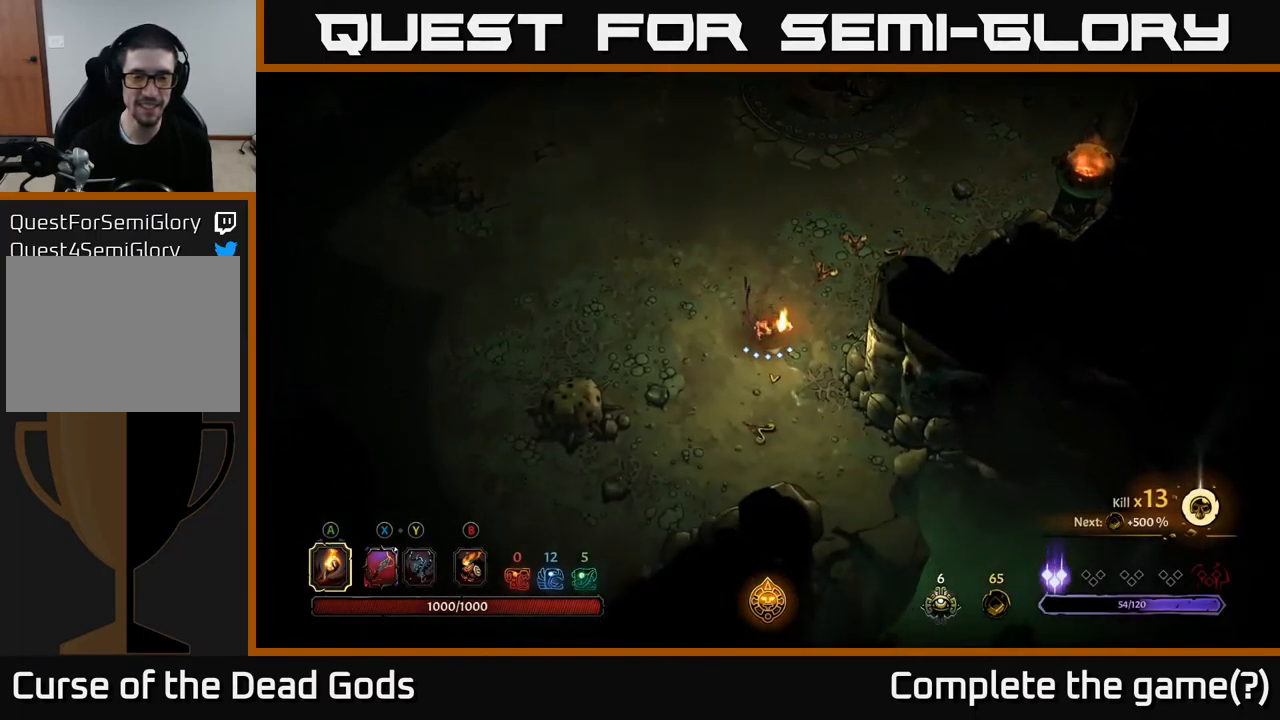
{"buttons": [], "left_stick": "down", "right_stick": "center", "events": []}
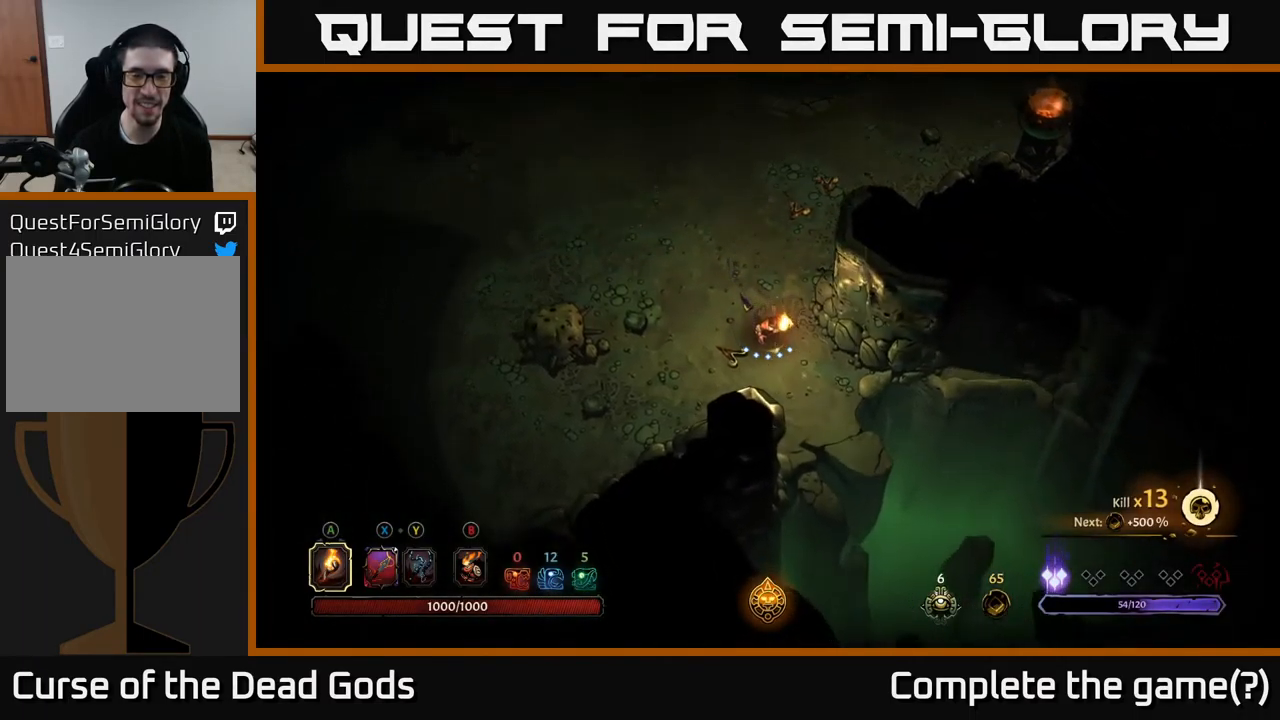
{"buttons": [], "left_stick": "down-right", "right_stick": "center", "events": [[50, "left_stick", "down-right"]]}
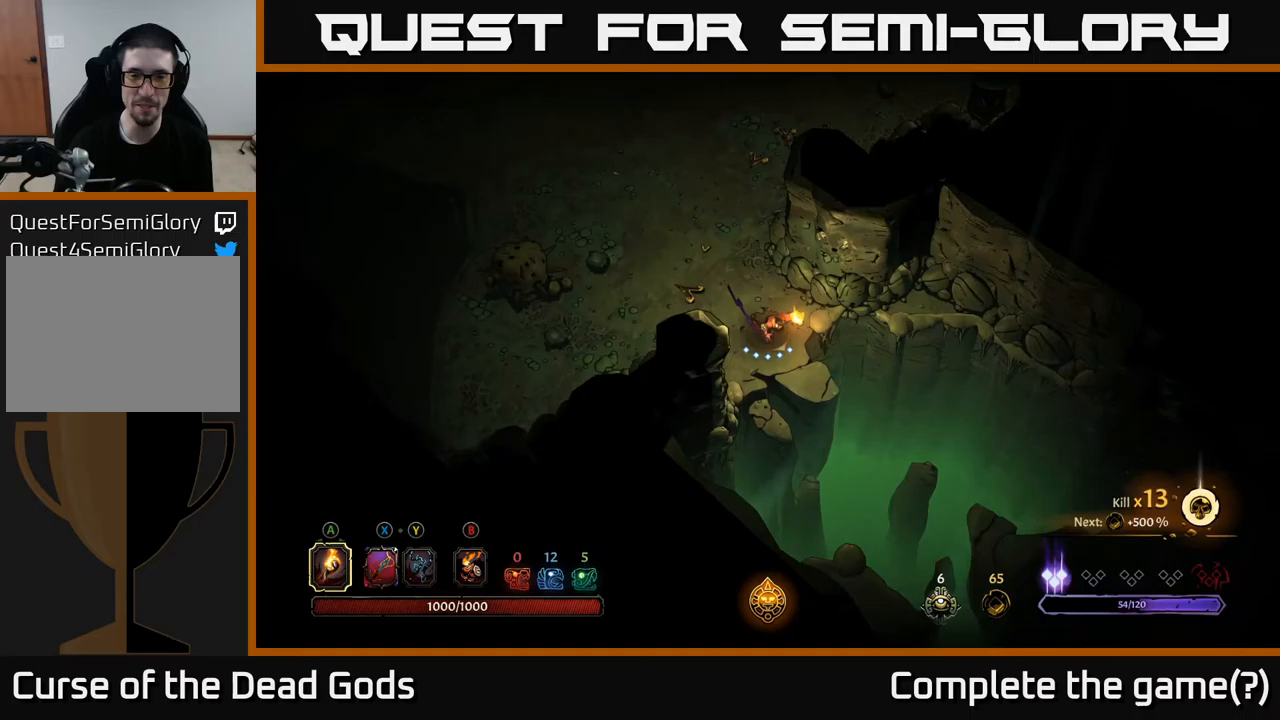
{"buttons": [], "left_stick": "up", "right_stick": "center", "events": [[367, "left_stick", "up"]]}
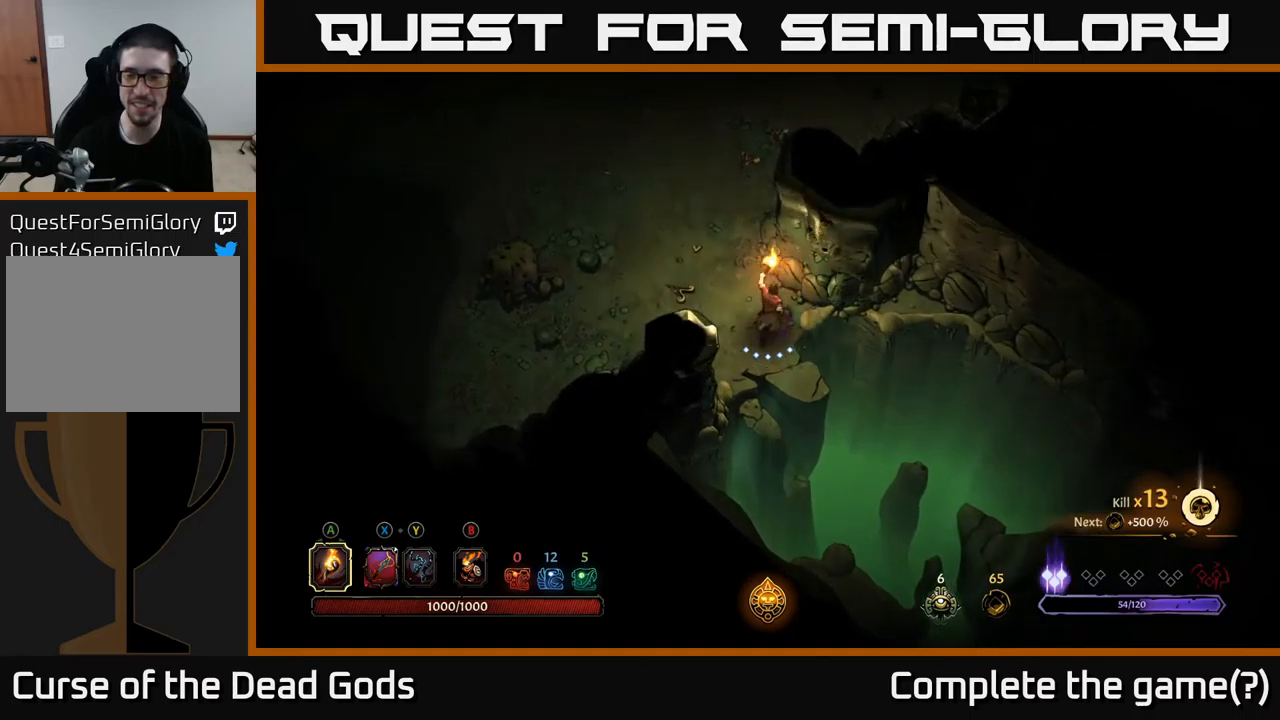
{"buttons": [], "left_stick": "up", "right_stick": "center", "events": []}
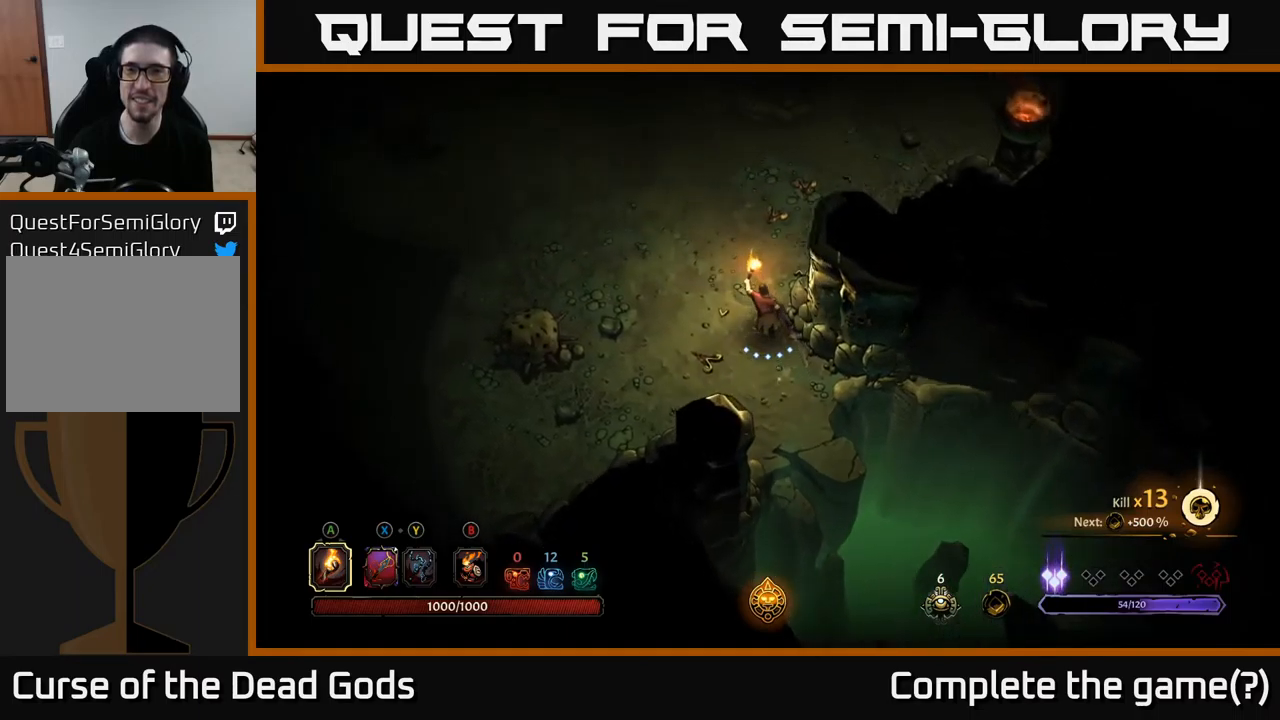
{"buttons": [], "left_stick": "up", "right_stick": "center", "events": []}
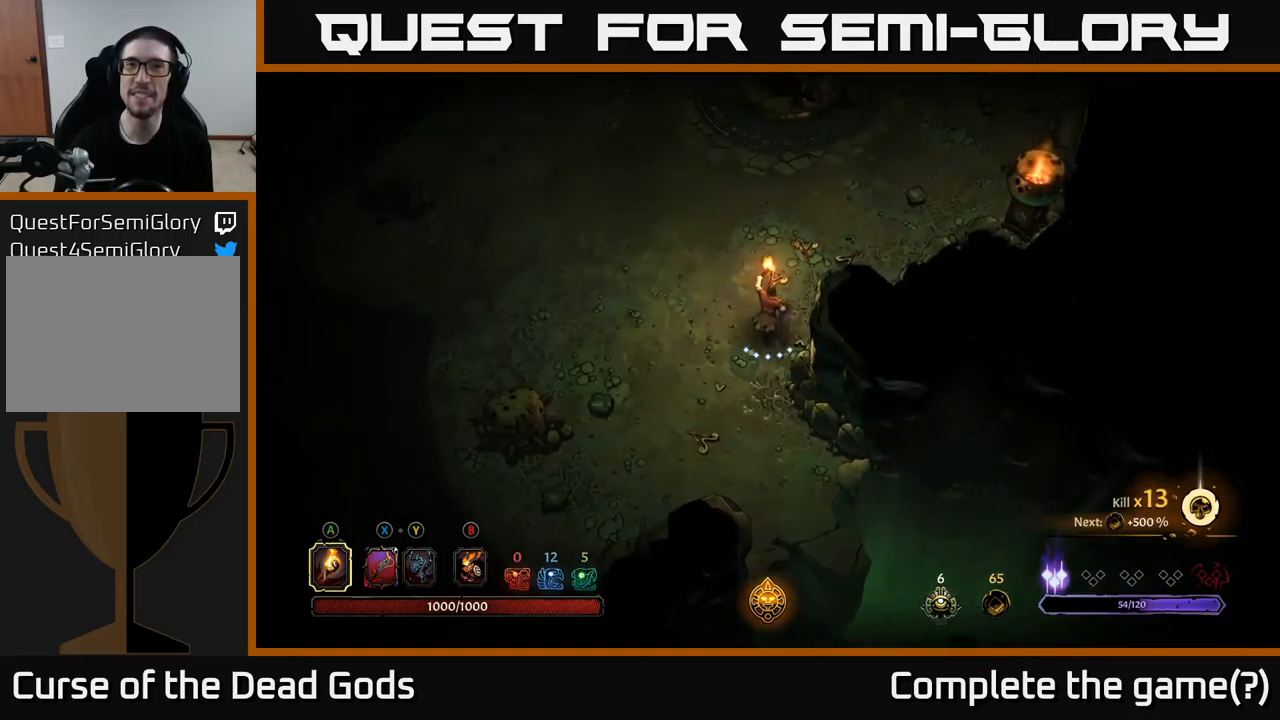
{"buttons": [], "left_stick": "up-right", "right_stick": "center", "events": [[117, "left_stick", "up-right"]]}
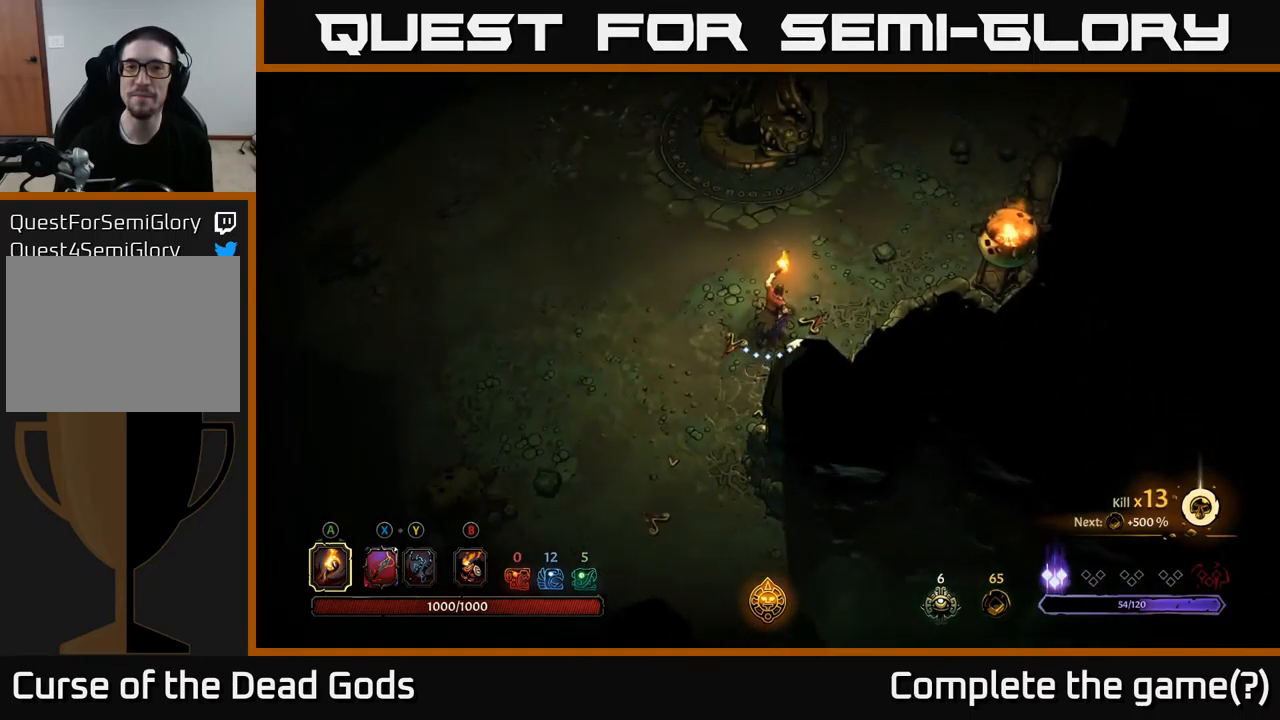
{"buttons": ["SELECT"], "left_stick": "center", "right_stick": "center", "events": [[433, "left_stick", "center"], [500, "SELECT", "down"]]}
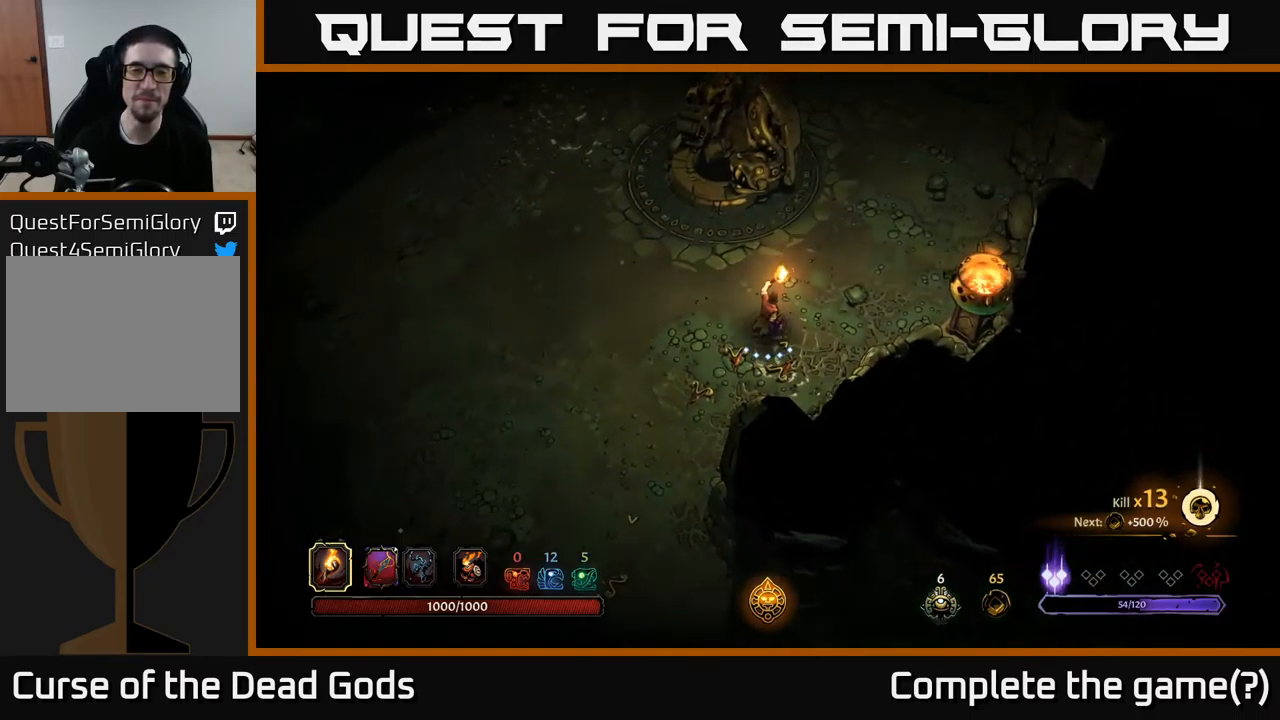
{"buttons": [], "left_stick": "center", "right_stick": "center", "events": [[183, "SELECT", "up"]]}
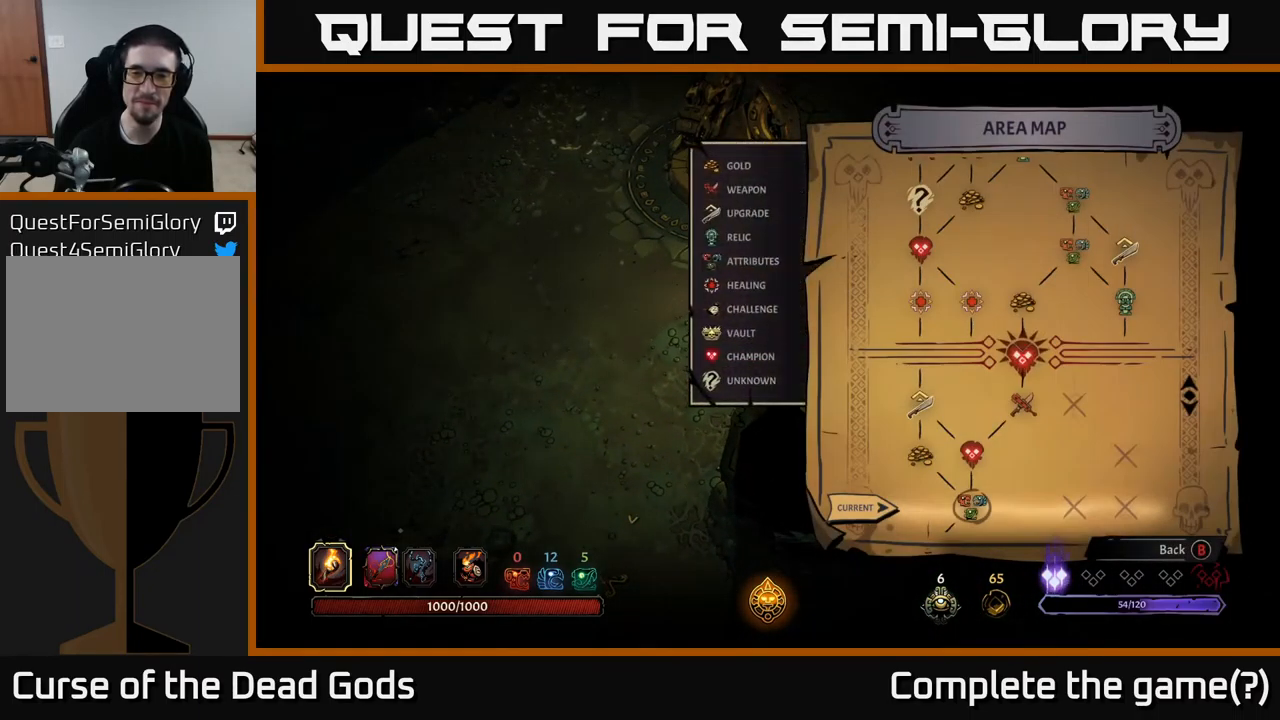
{"buttons": [], "left_stick": "center", "right_stick": "center", "events": []}
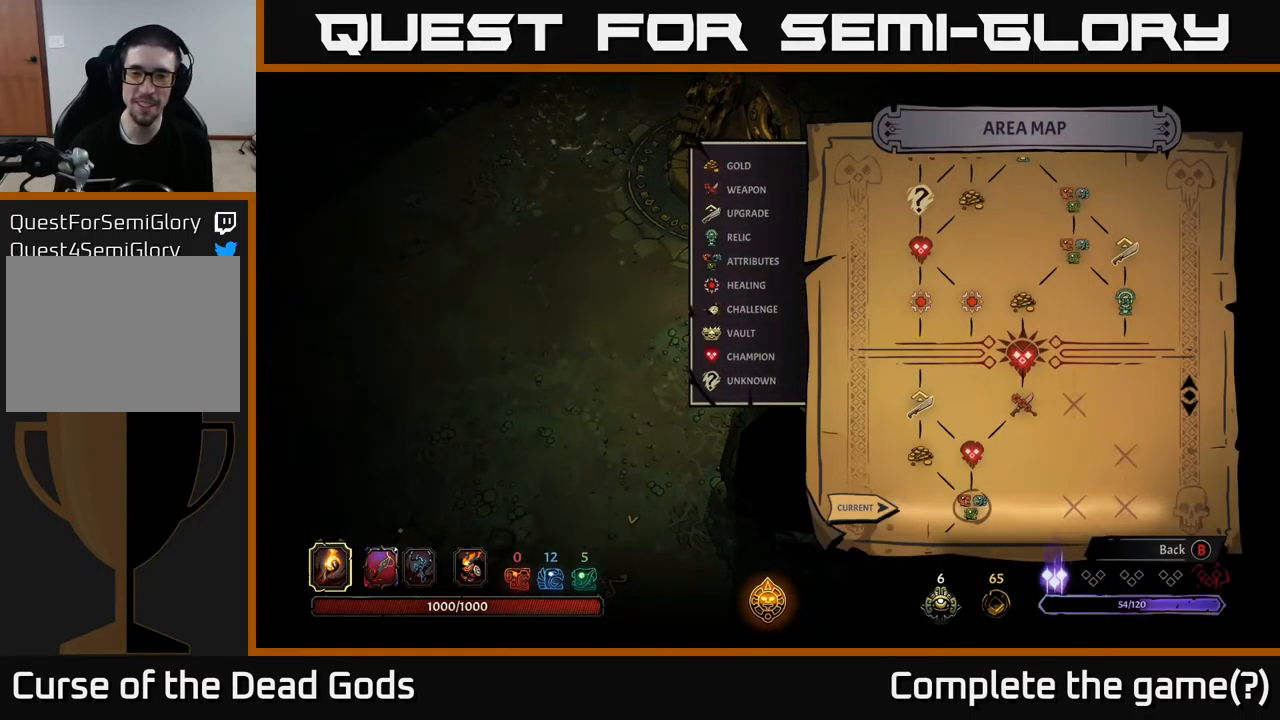
{"buttons": [], "left_stick": "center", "right_stick": "center", "events": []}
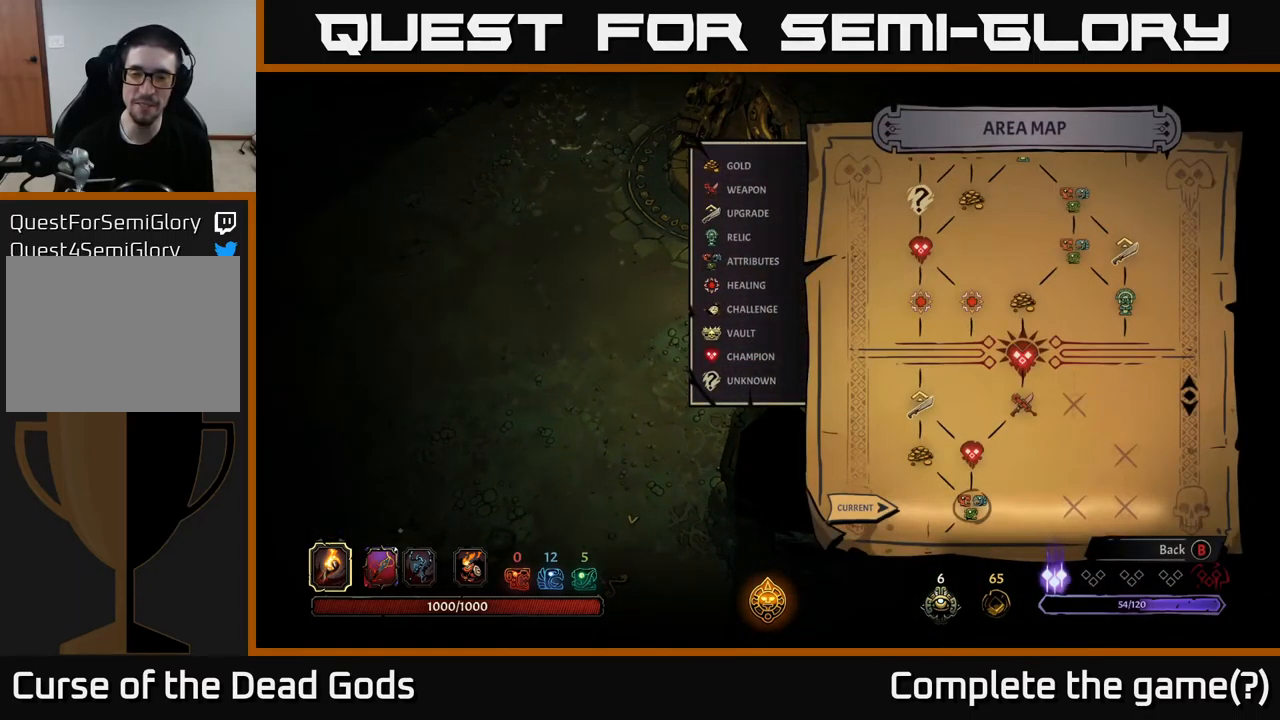
{"buttons": [], "left_stick": "left", "right_stick": "center", "events": [[317, "left_stick", "up-left"], [417, "left_stick", "left"]]}
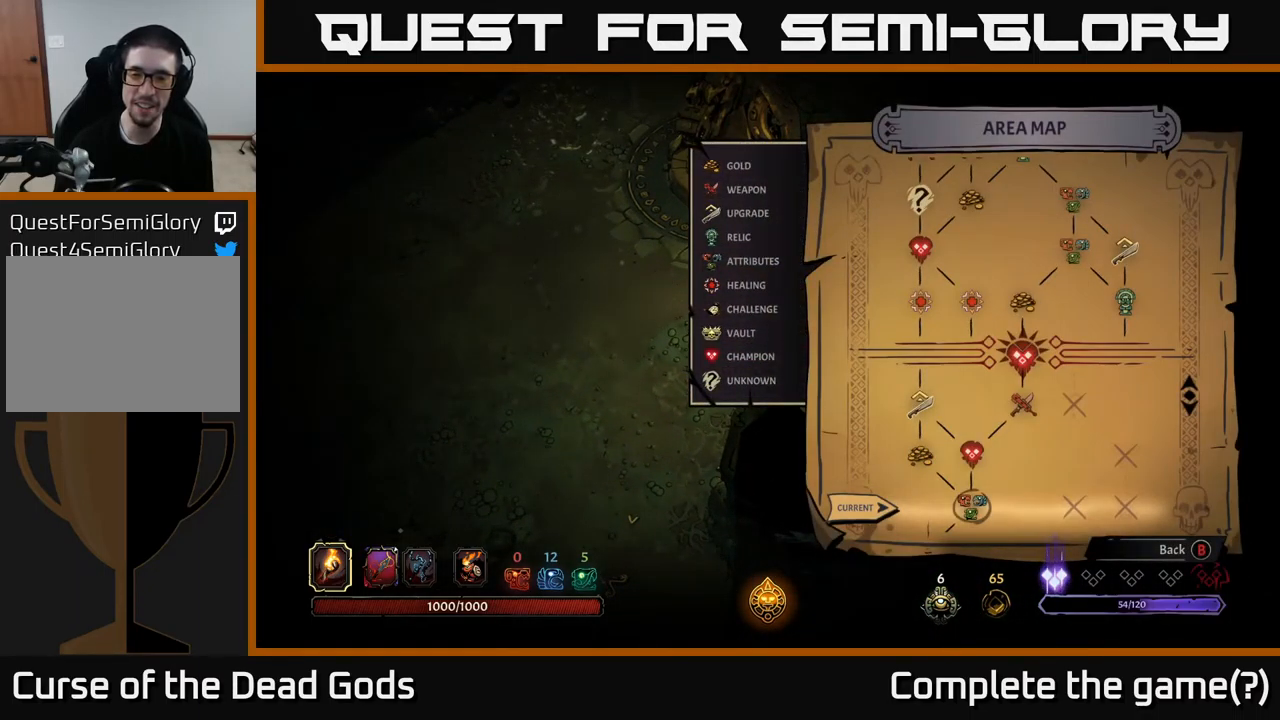
{"buttons": [], "left_stick": "center", "right_stick": "center", "events": [[17, "left_stick", "center"], [233, "SELECT", "down"], [367, "SELECT", "up"]]}
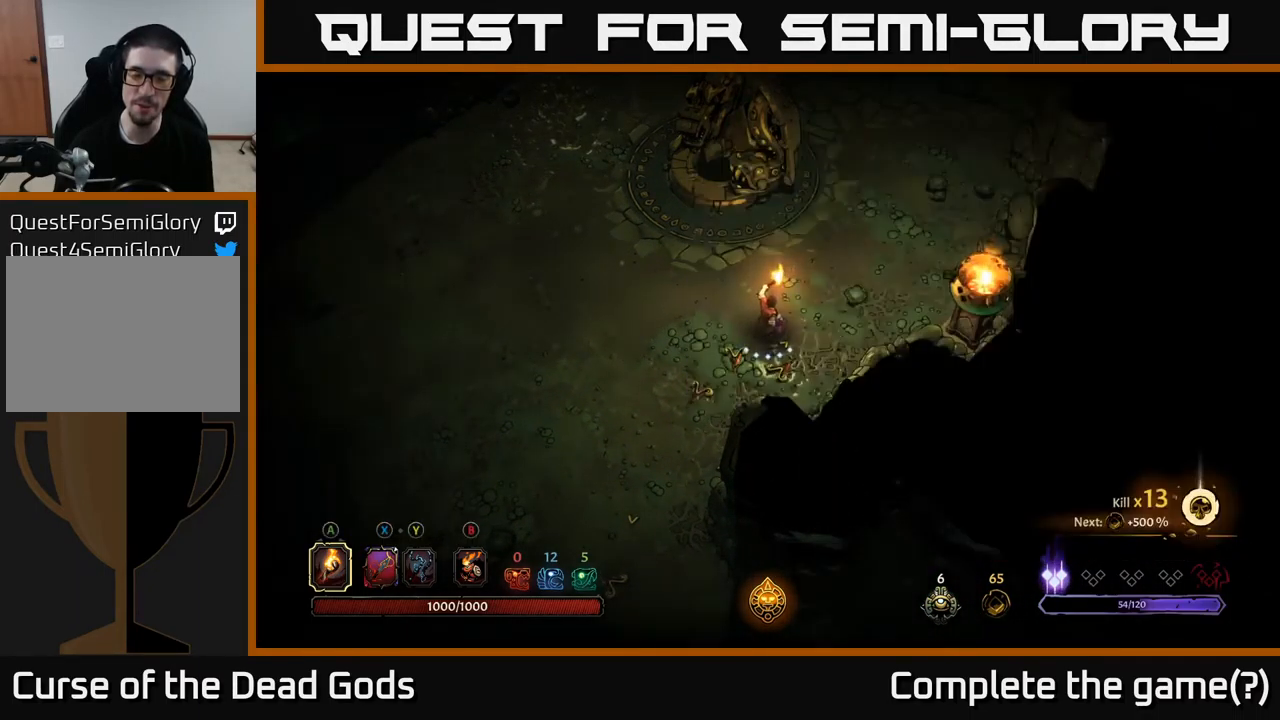
{"buttons": [], "left_stick": "up-right", "right_stick": "center", "events": [[33, "left_stick", "up-right"]]}
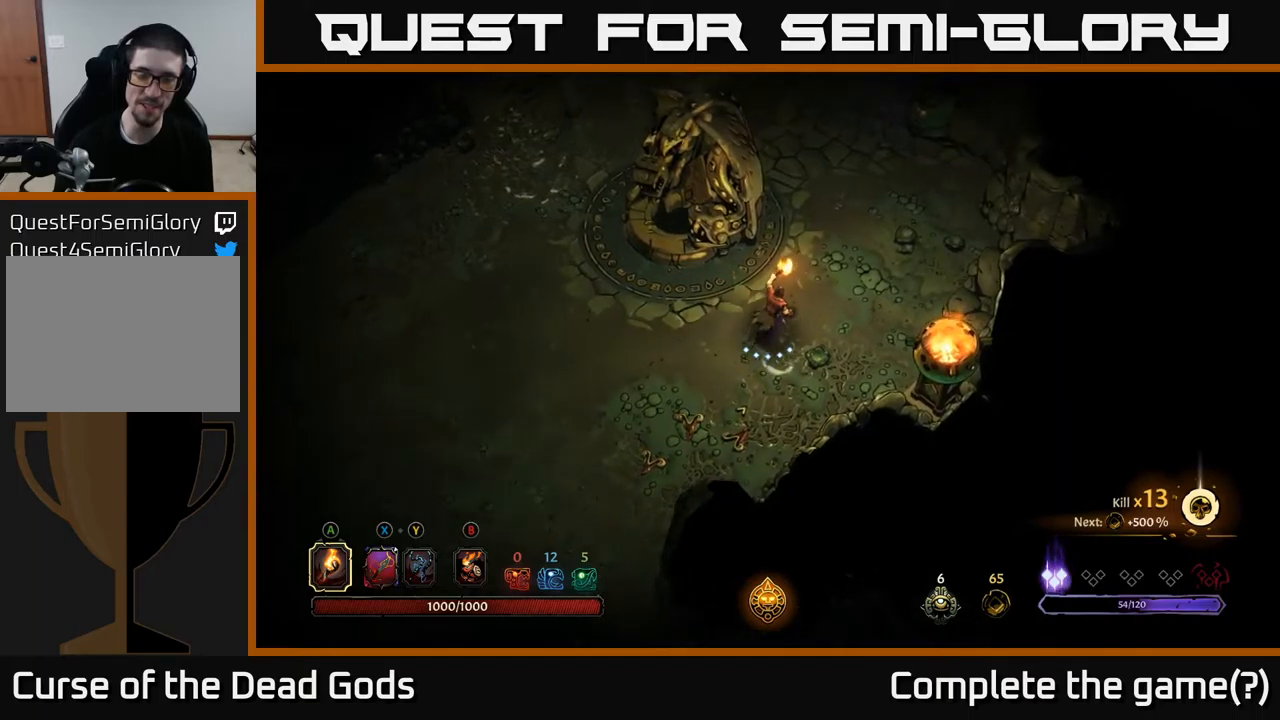
{"buttons": [], "left_stick": "up", "right_stick": "center", "events": [[84, "left_stick", "up"]]}
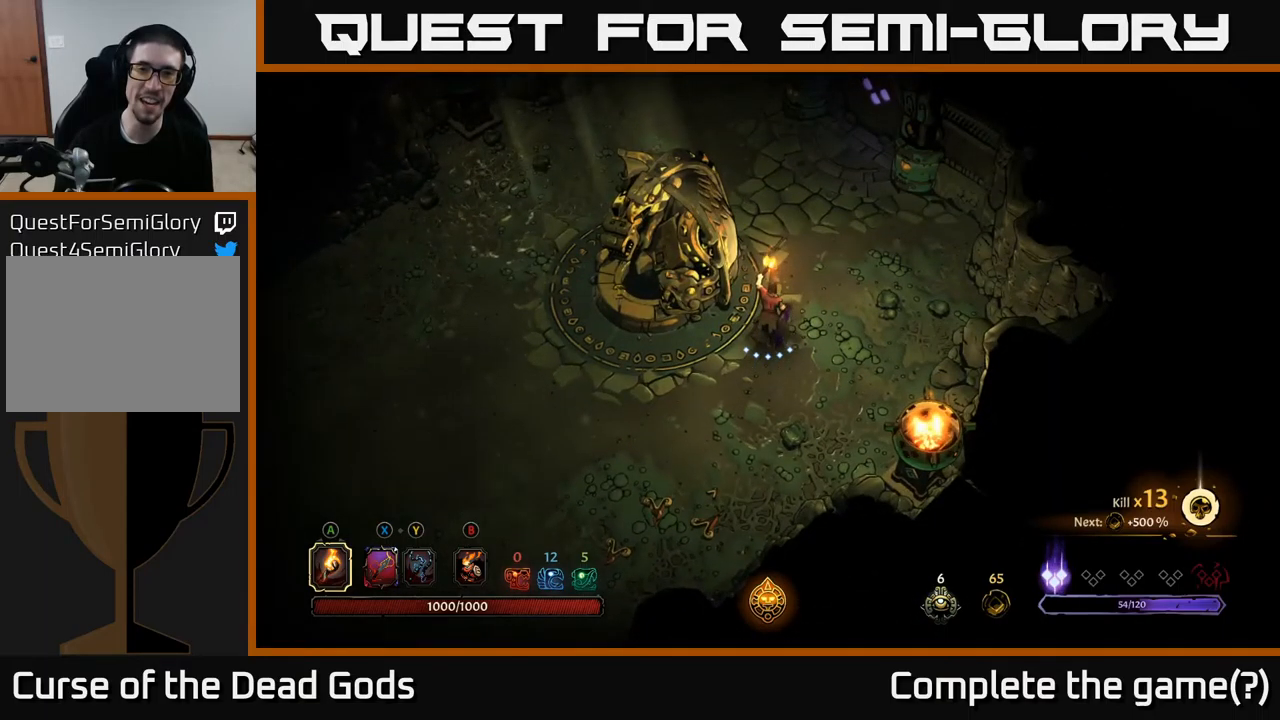
{"buttons": [], "left_stick": "up", "right_stick": "center", "events": []}